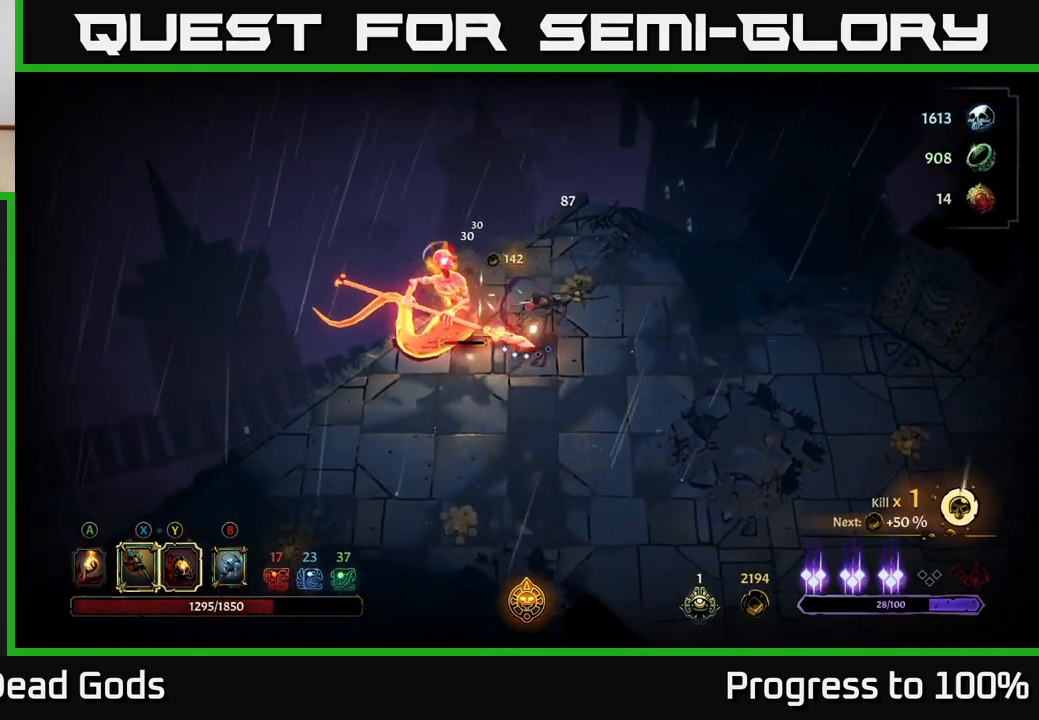
Gameplay with a controller (Xbox layout); each line is a JSON object with the inputs held at the frame after it. "events" lists button and stick changes between this image and that frame as [ms after this image, input, new state], when the widget could be followed in between.
{"buttons": [], "left_stick": "left", "right_stick": "center", "events": [[50, "X", "down"], [200, "X", "up"], [200, "left_stick", "left"], [300, "Y", "down"], [400, "Y", "up"]]}
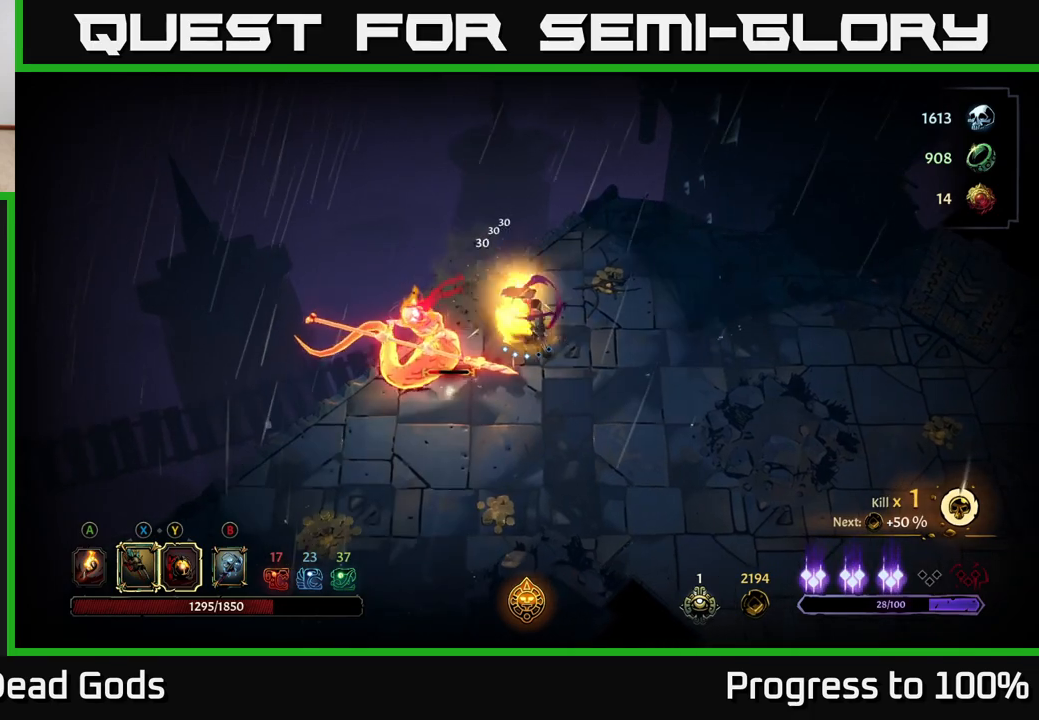
{"buttons": [], "left_stick": "down-left", "right_stick": "center", "events": [[117, "left_stick", "center"], [400, "left_stick", "down-left"]]}
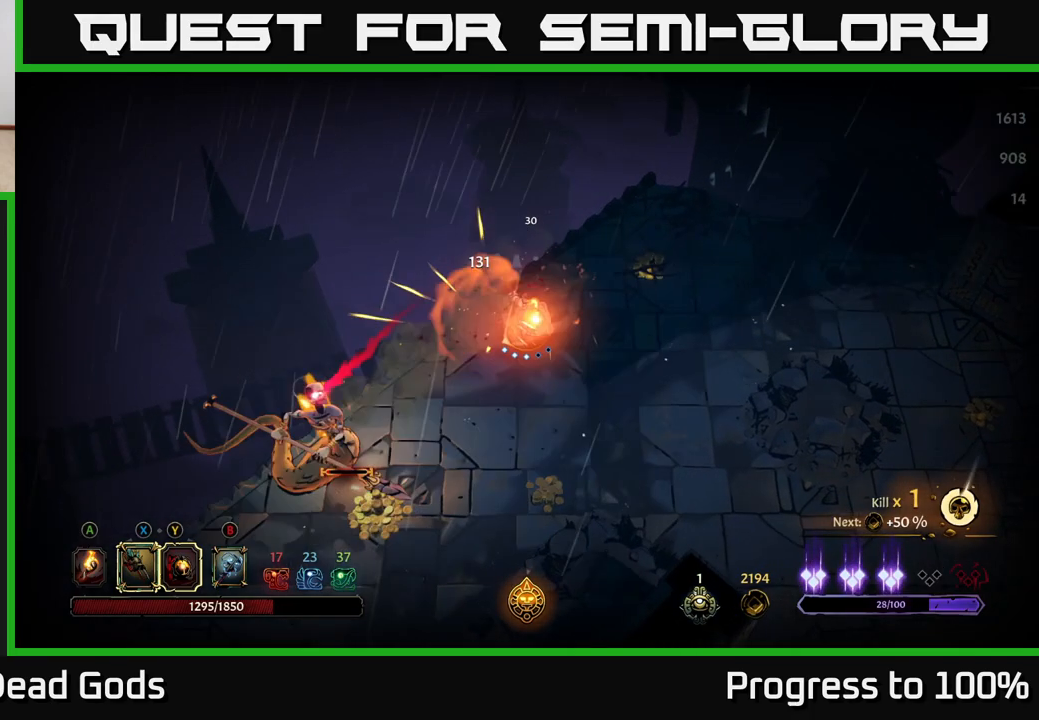
{"buttons": [], "left_stick": "down-left", "right_stick": "center", "events": []}
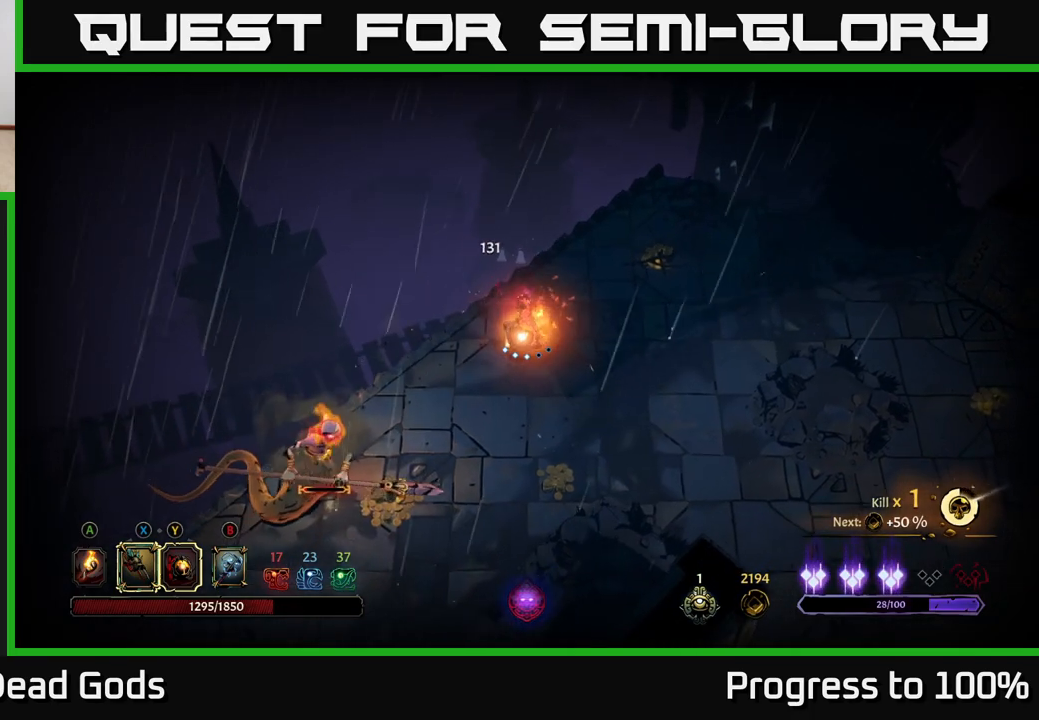
{"buttons": ["Y"], "left_stick": "down-left", "right_stick": "center", "events": [[200, "Y", "down"]]}
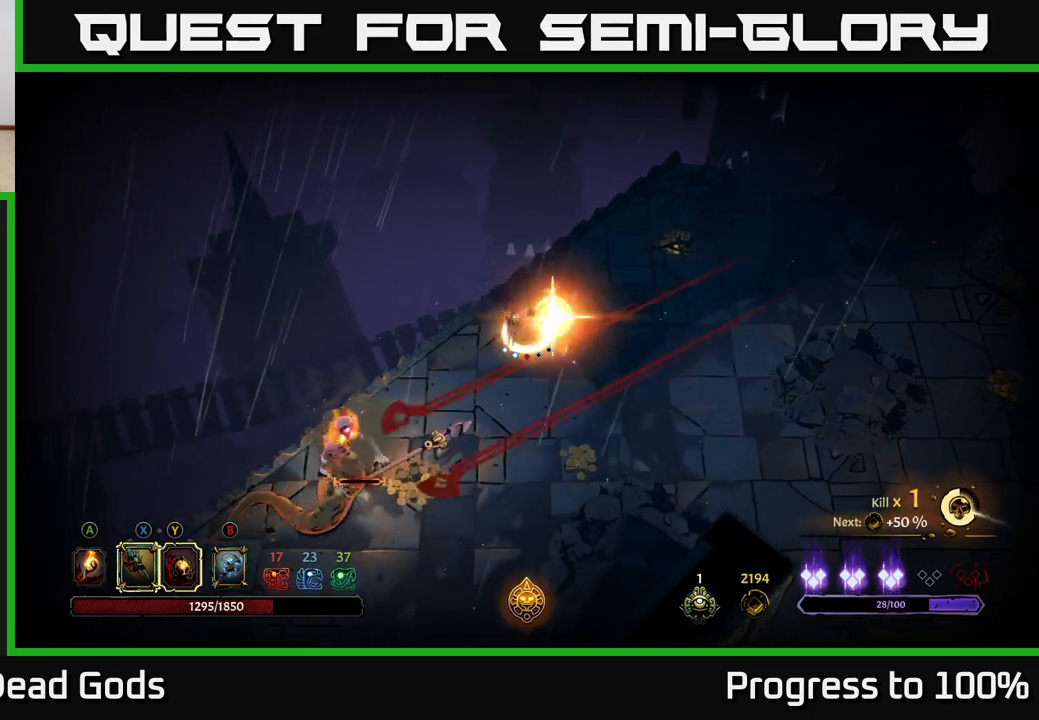
{"buttons": [], "left_stick": "down-left", "right_stick": "center", "events": [[83, "Y", "up"]]}
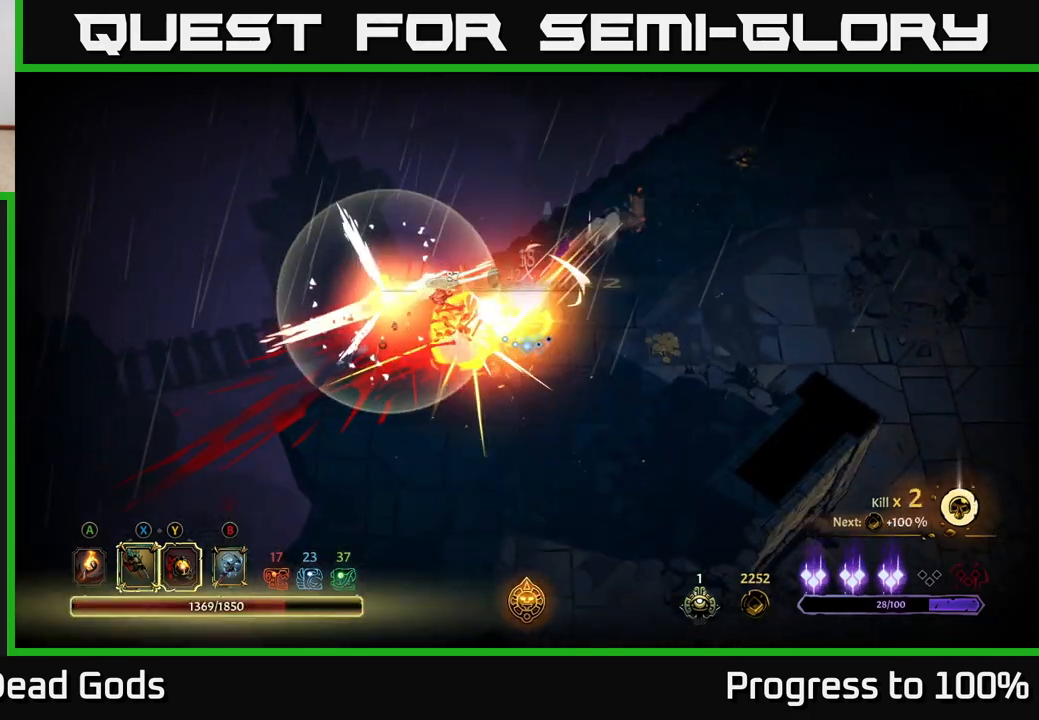
{"buttons": [], "left_stick": "center", "right_stick": "center", "events": [[183, "left_stick", "center"]]}
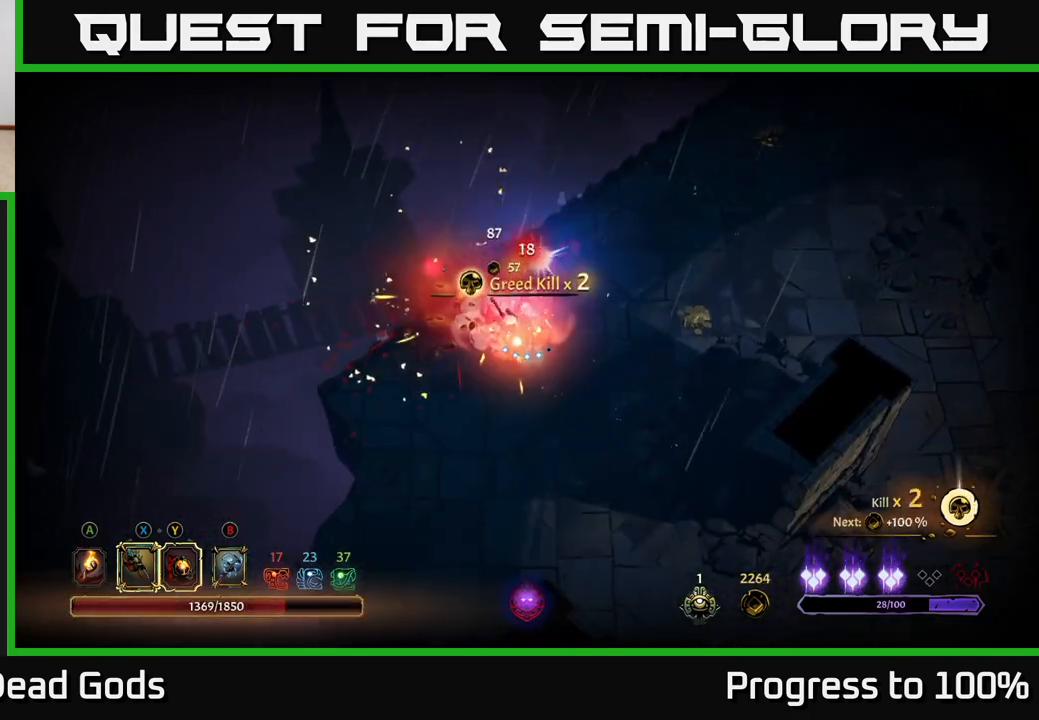
{"buttons": [], "left_stick": "up", "right_stick": "center", "events": [[183, "left_stick", "up-left"], [267, "A", "down"], [367, "A", "up"], [367, "left_stick", "up"]]}
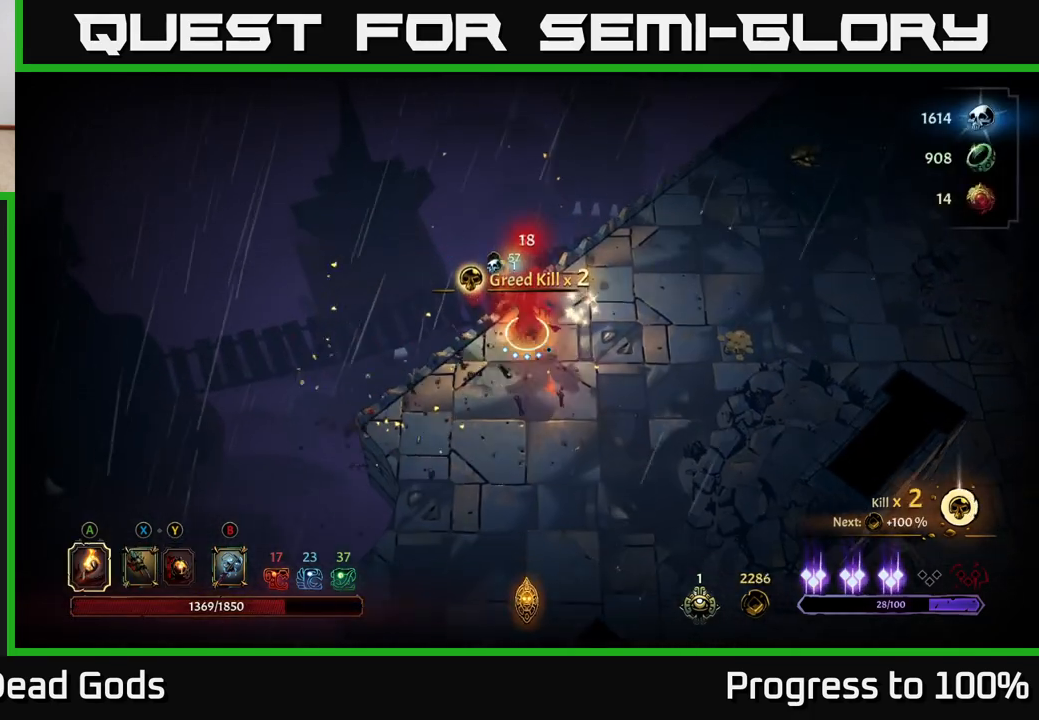
{"buttons": [], "left_stick": "right", "right_stick": "center", "events": [[83, "left_stick", "up-right"], [200, "left_stick", "right"]]}
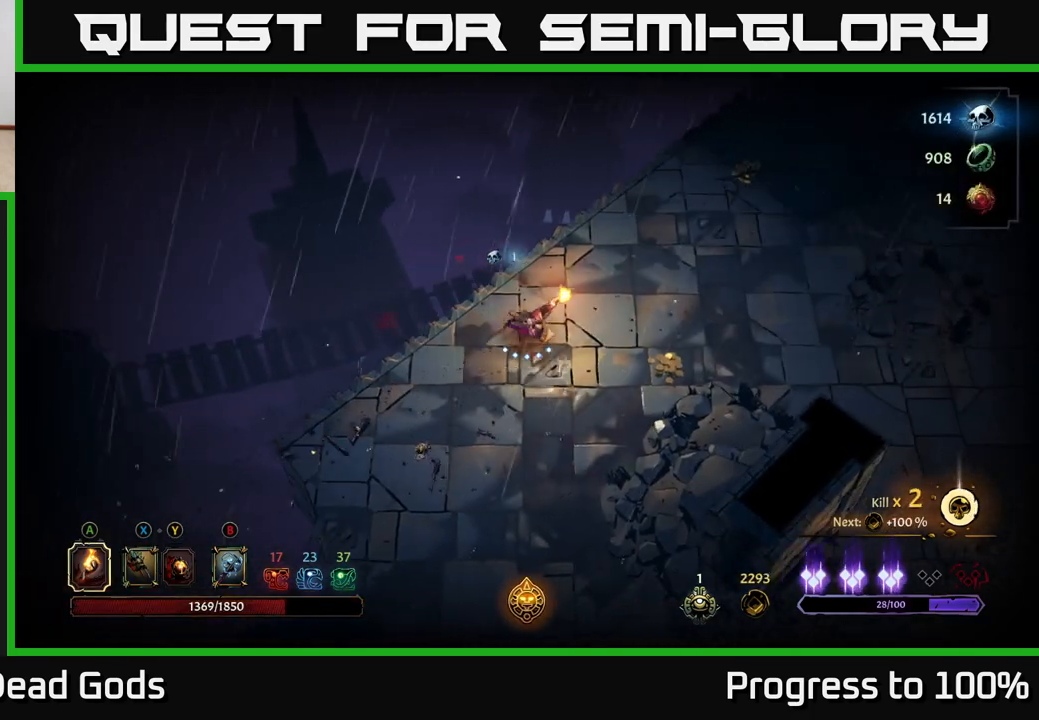
{"buttons": [], "left_stick": "right", "right_stick": "center", "events": []}
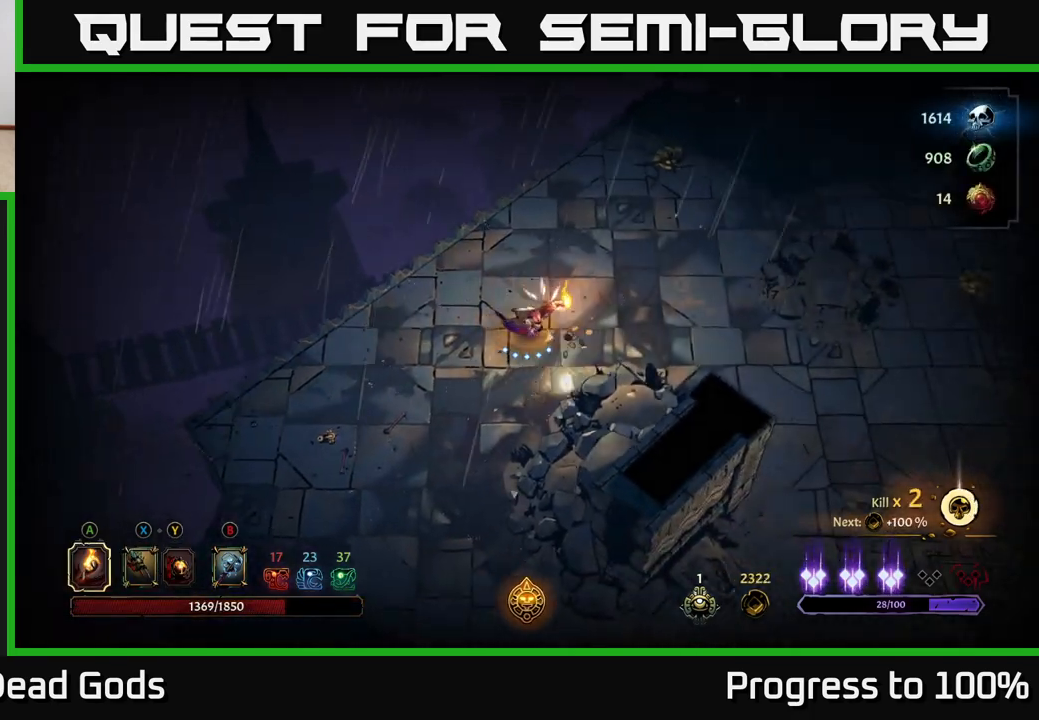
{"buttons": [], "left_stick": "right", "right_stick": "center", "events": []}
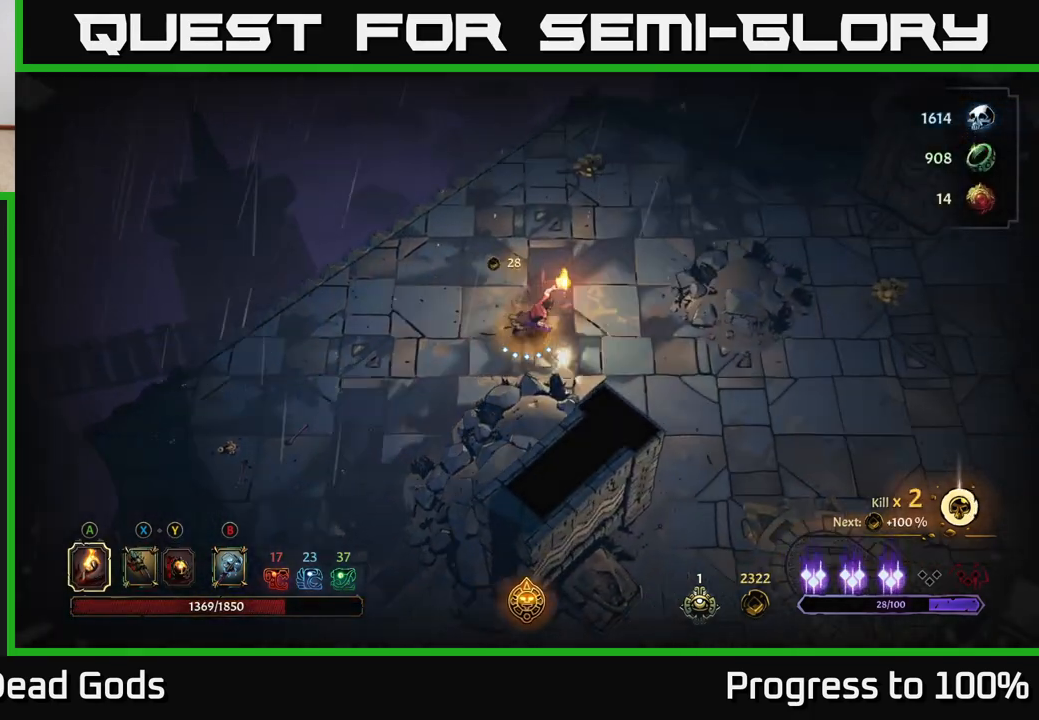
{"buttons": [], "left_stick": "right", "right_stick": "center", "events": []}
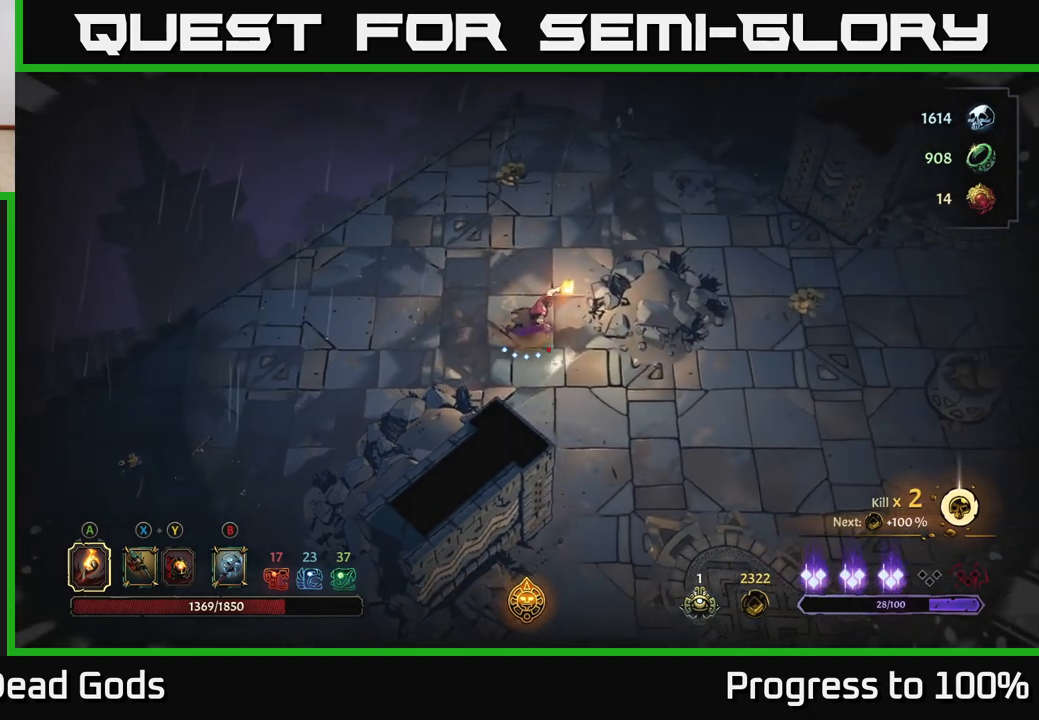
{"buttons": [], "left_stick": "center", "right_stick": "center", "events": [[17, "R2", "down"], [33, "left_stick", "up-right"], [117, "R2", "up"], [283, "left_stick", "center"]]}
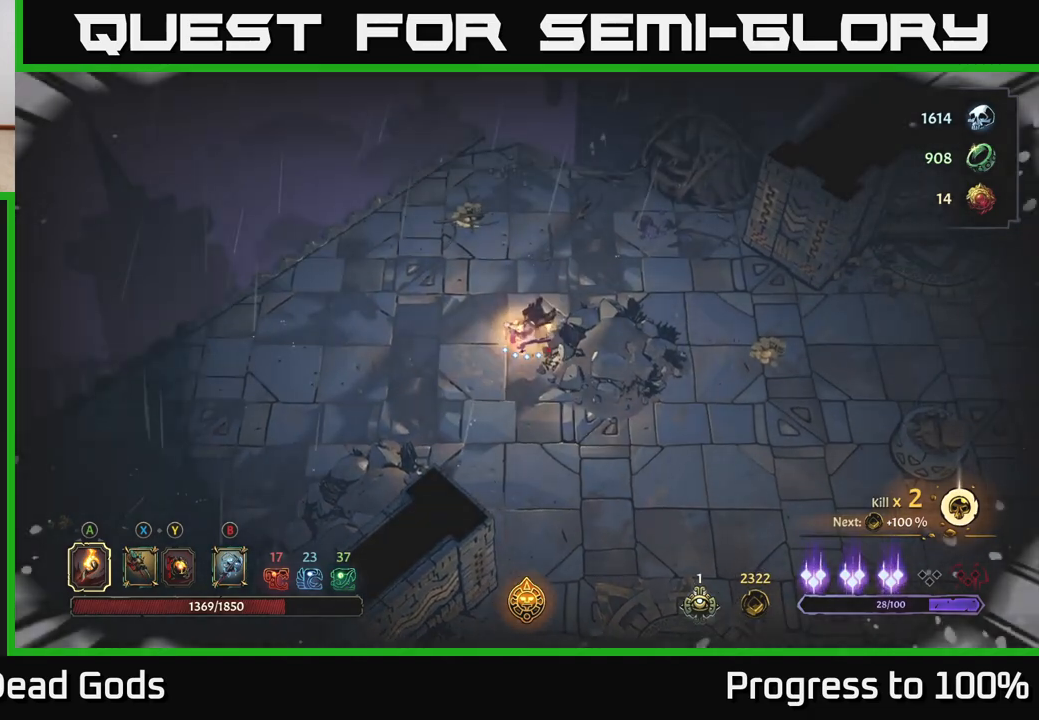
{"buttons": [], "left_stick": "center", "right_stick": "center", "events": []}
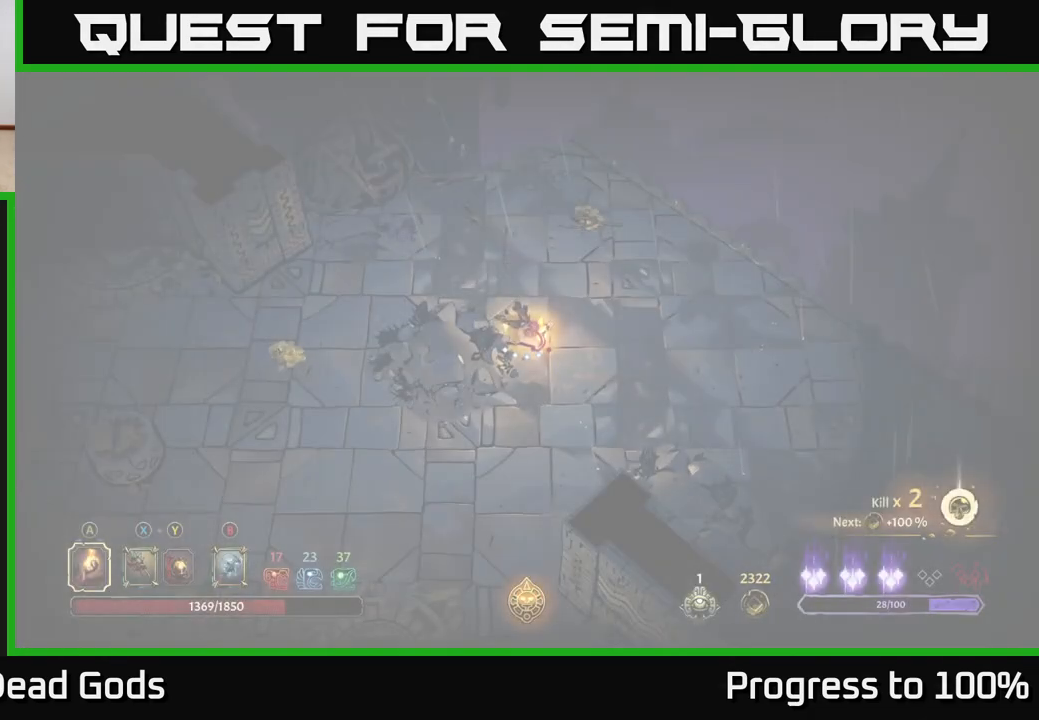
{"buttons": [], "left_stick": "center", "right_stick": "center", "events": []}
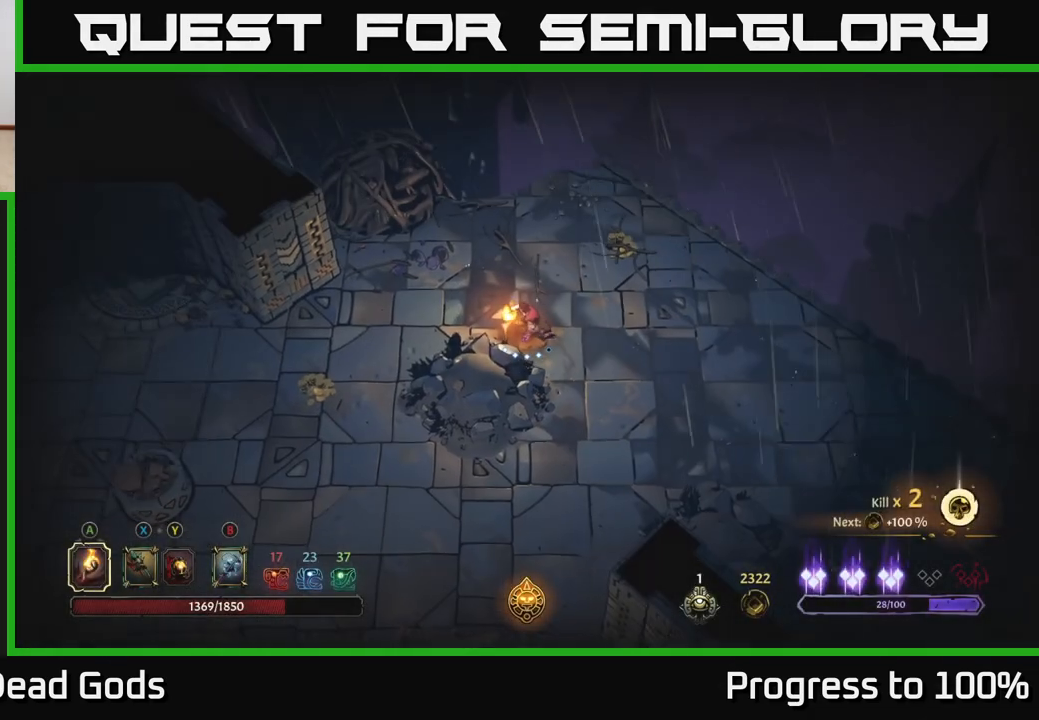
{"buttons": [], "left_stick": "center", "right_stick": "center", "events": []}
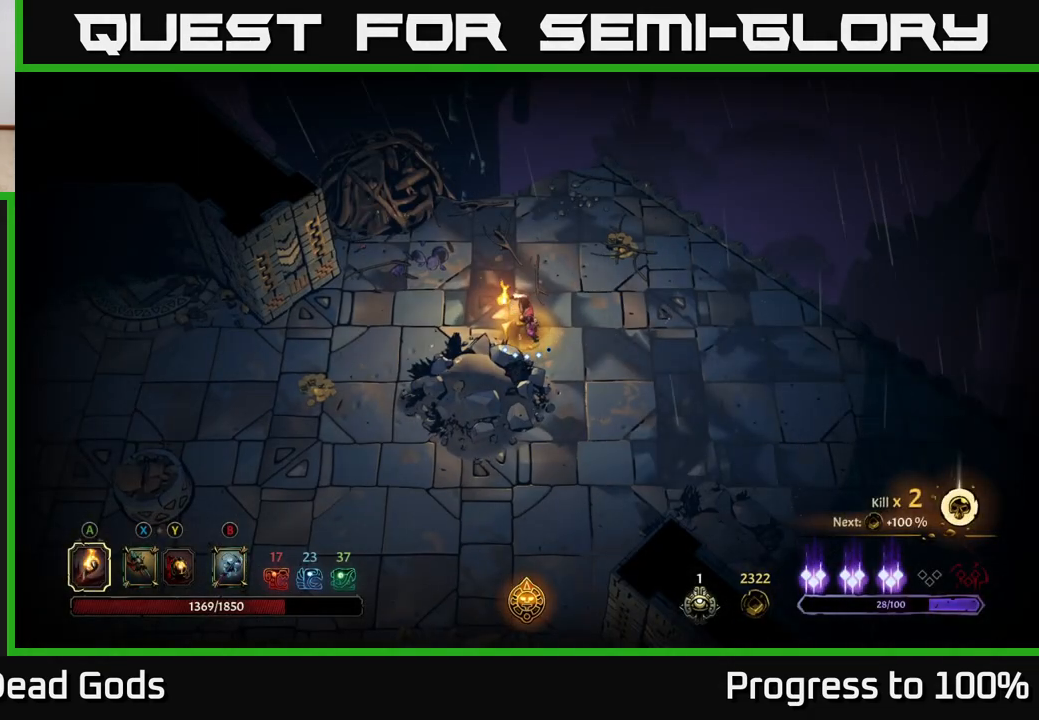
{"buttons": [], "left_stick": "center", "right_stick": "center", "events": []}
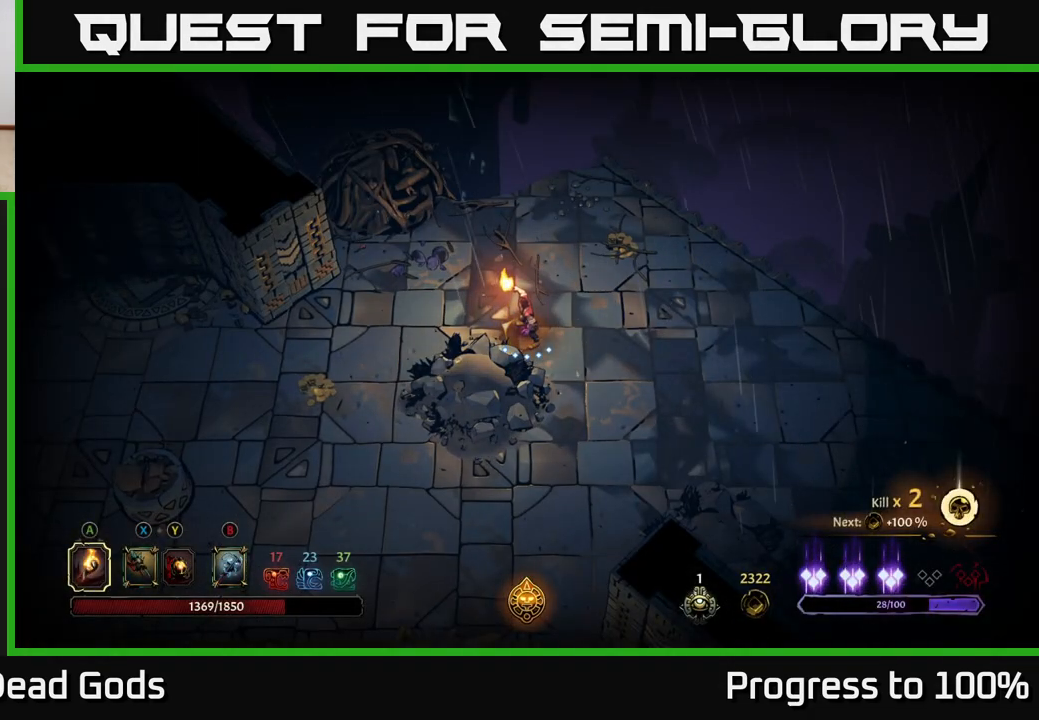
{"buttons": [], "left_stick": "up-right", "right_stick": "center", "events": [[150, "left_stick", "up"], [467, "left_stick", "up-right"]]}
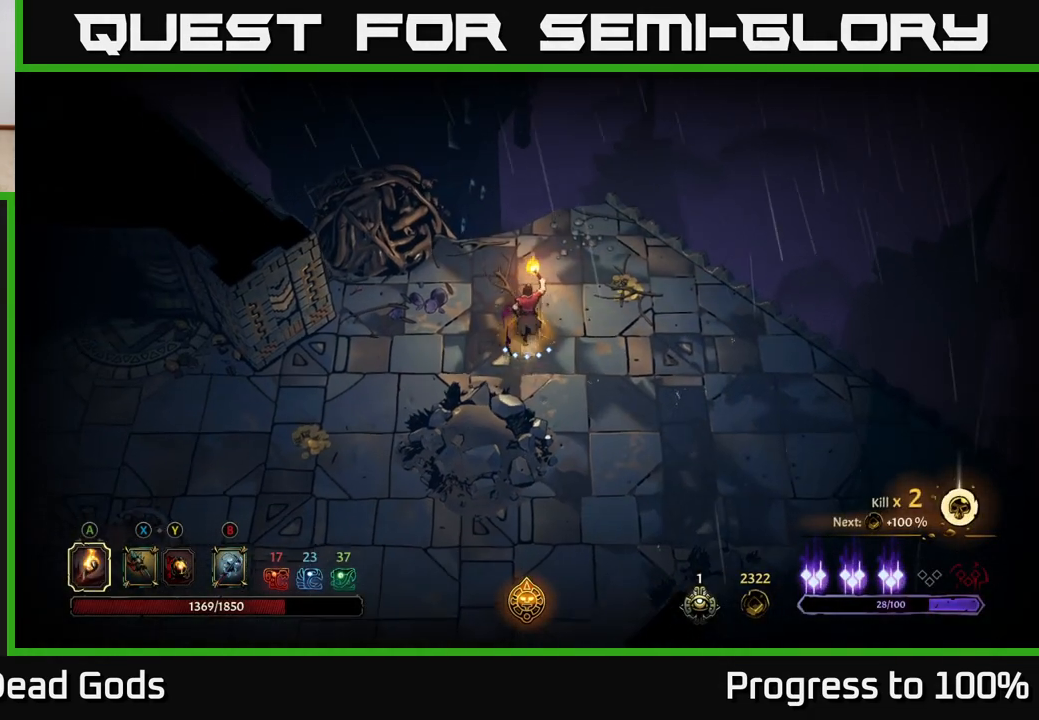
{"buttons": [], "left_stick": "down-left", "right_stick": "center", "events": [[500, "left_stick", "down-left"]]}
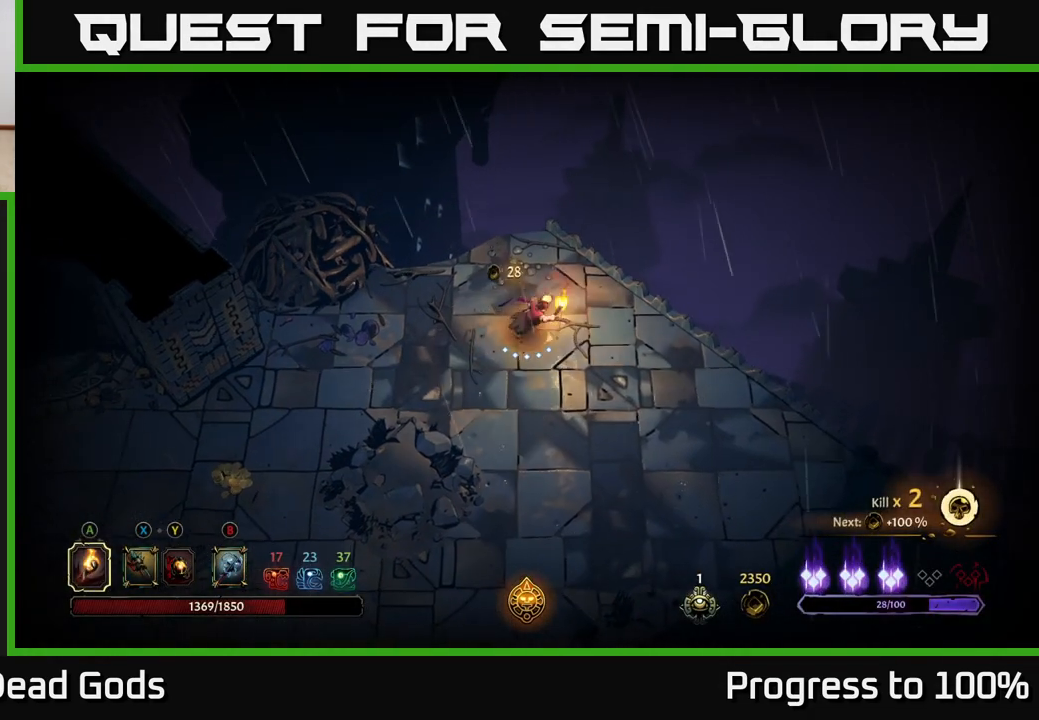
{"buttons": [], "left_stick": "left", "right_stick": "center", "events": [[150, "R2", "down"], [333, "R2", "up"], [350, "left_stick", "left"]]}
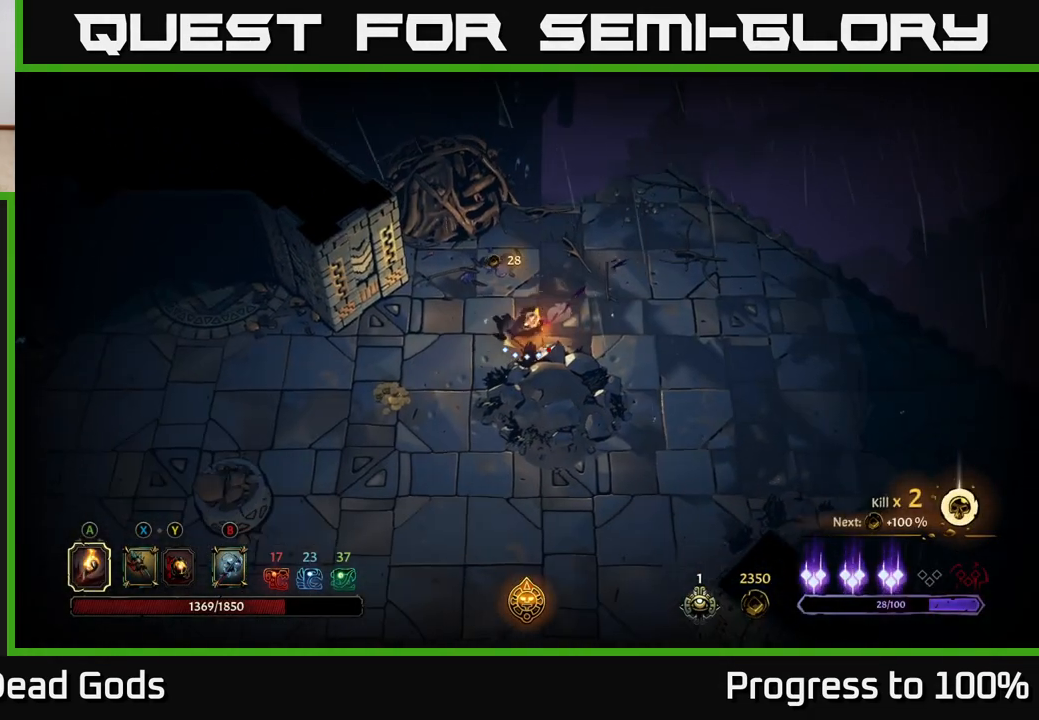
{"buttons": [], "left_stick": "down-left", "right_stick": "center", "events": [[83, "left_stick", "down-left"]]}
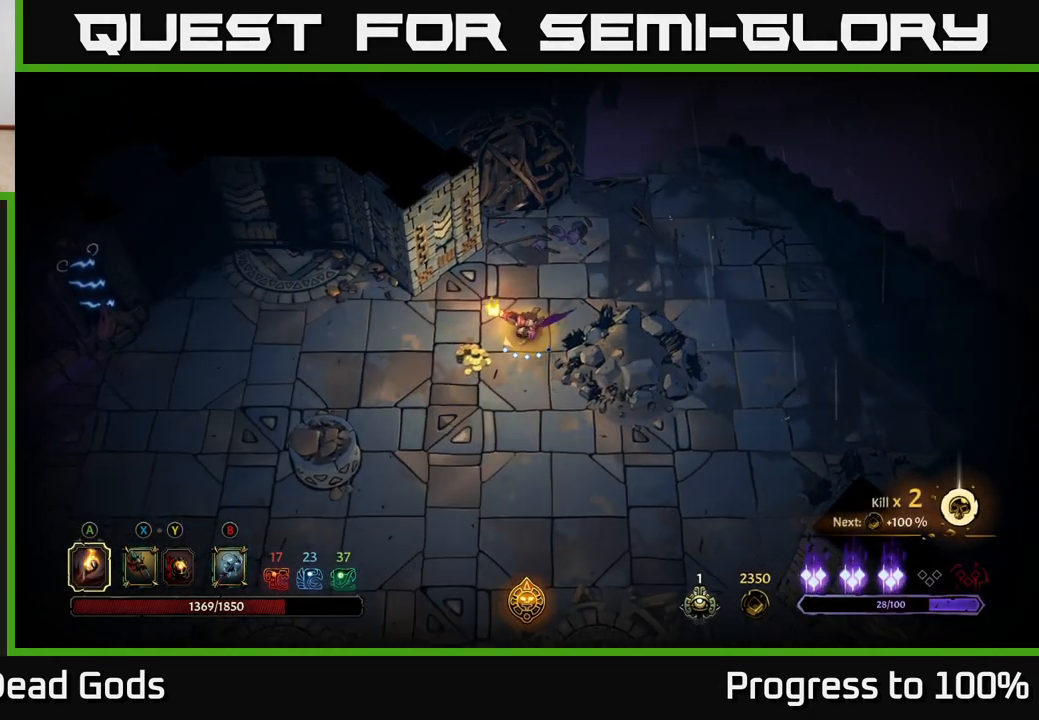
{"buttons": [], "left_stick": "down-left", "right_stick": "center", "events": []}
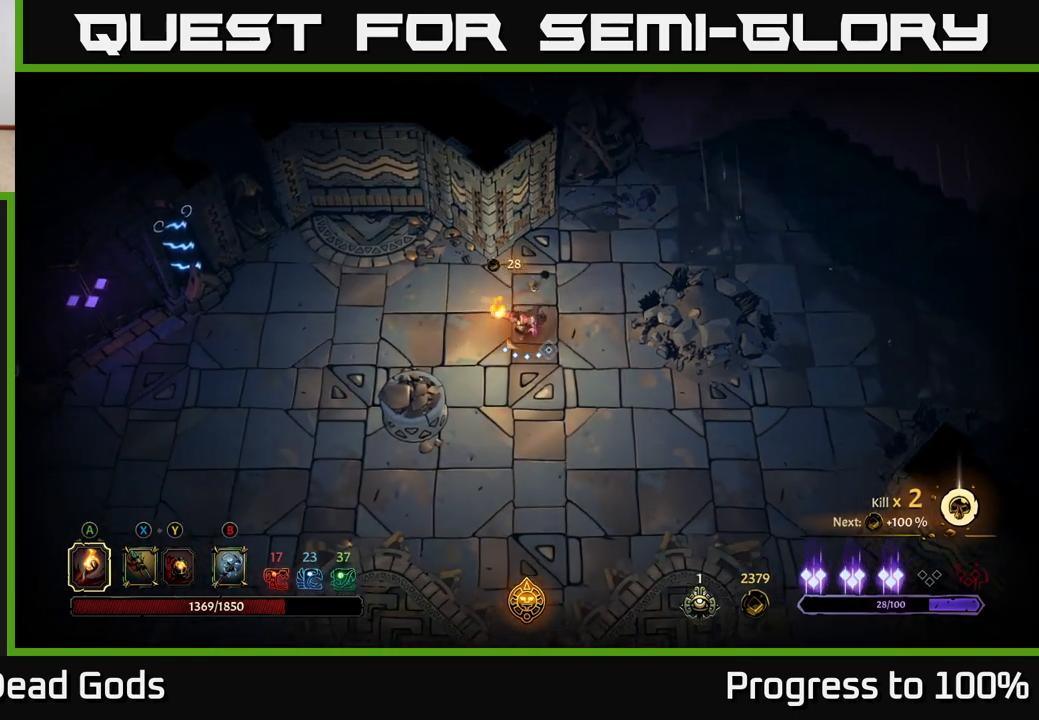
{"buttons": [], "left_stick": "center", "right_stick": "center", "events": [[17, "left_stick", "down"], [167, "R2", "down"], [400, "R2", "up"], [433, "left_stick", "center"]]}
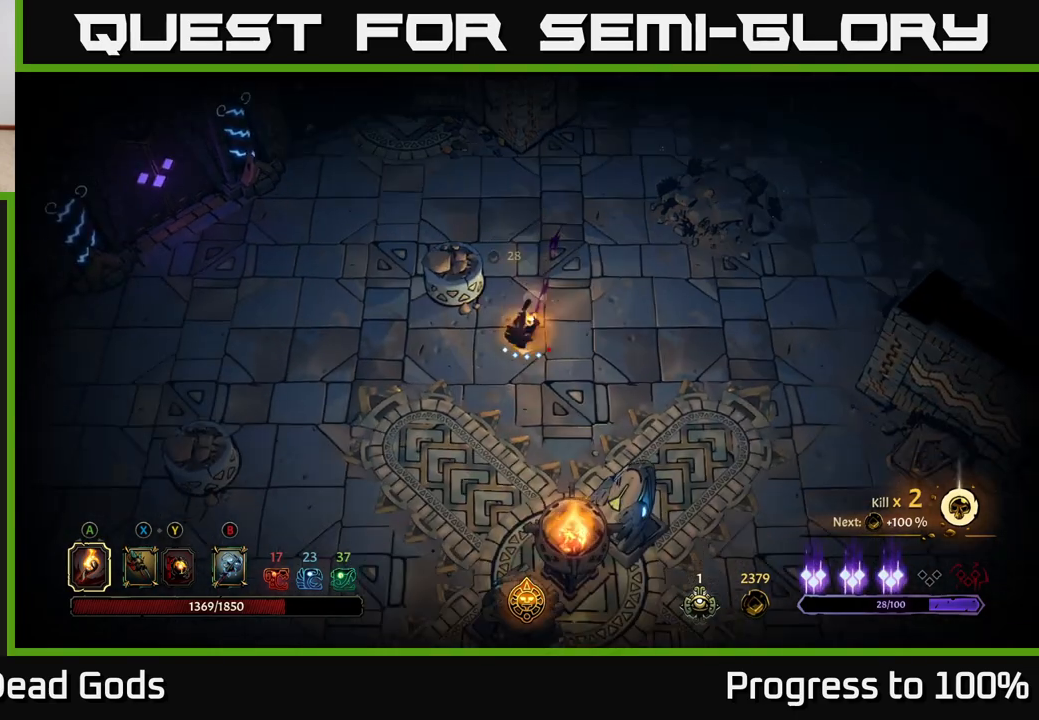
{"buttons": [], "left_stick": "down", "right_stick": "center", "events": [[83, "left_stick", "down"]]}
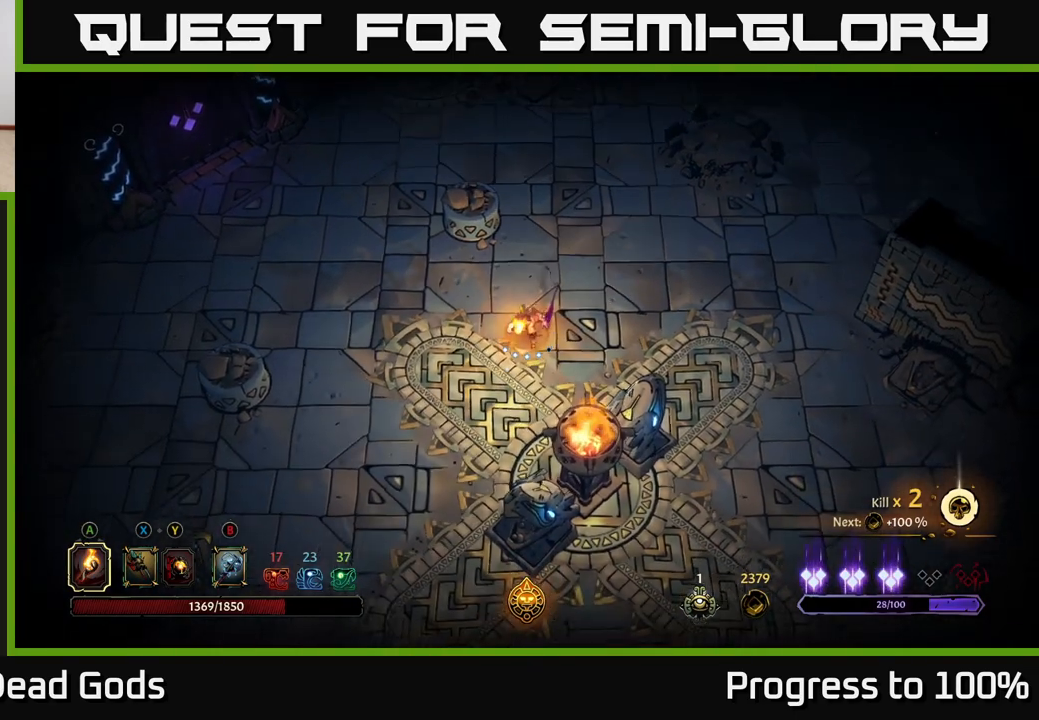
{"buttons": [], "left_stick": "down-left", "right_stick": "center", "events": [[50, "left_stick", "down-left"], [183, "left_stick", "left"], [467, "left_stick", "down-left"]]}
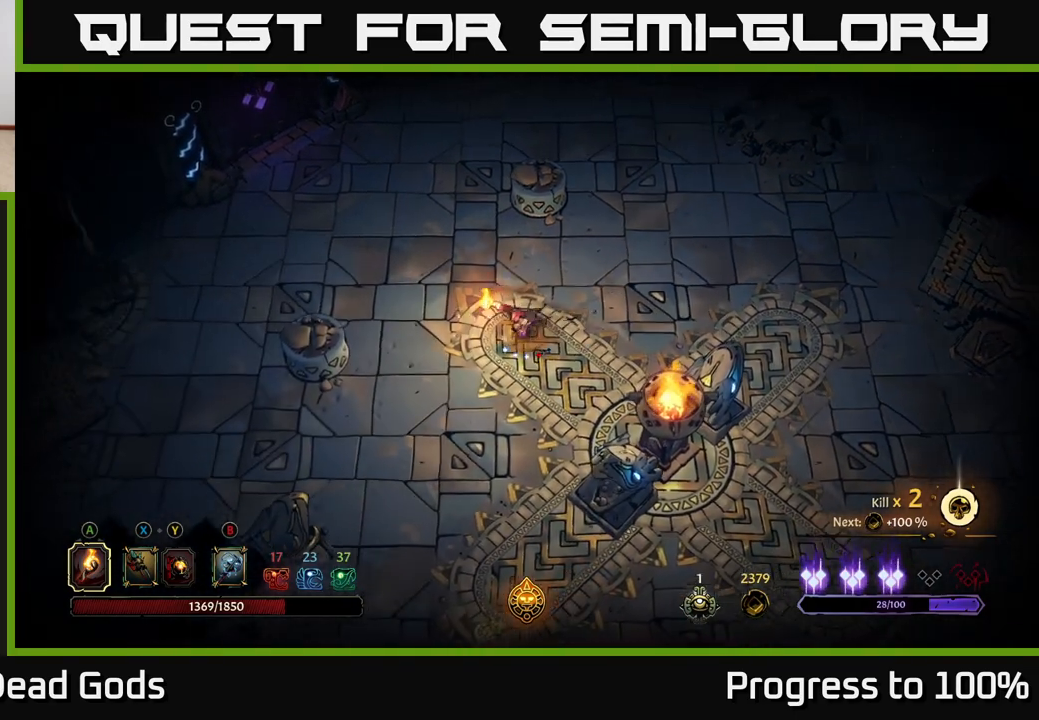
{"buttons": [], "left_stick": "left", "right_stick": "center", "events": [[17, "R2", "down"], [183, "R2", "up"], [217, "left_stick", "center"], [400, "left_stick", "left"]]}
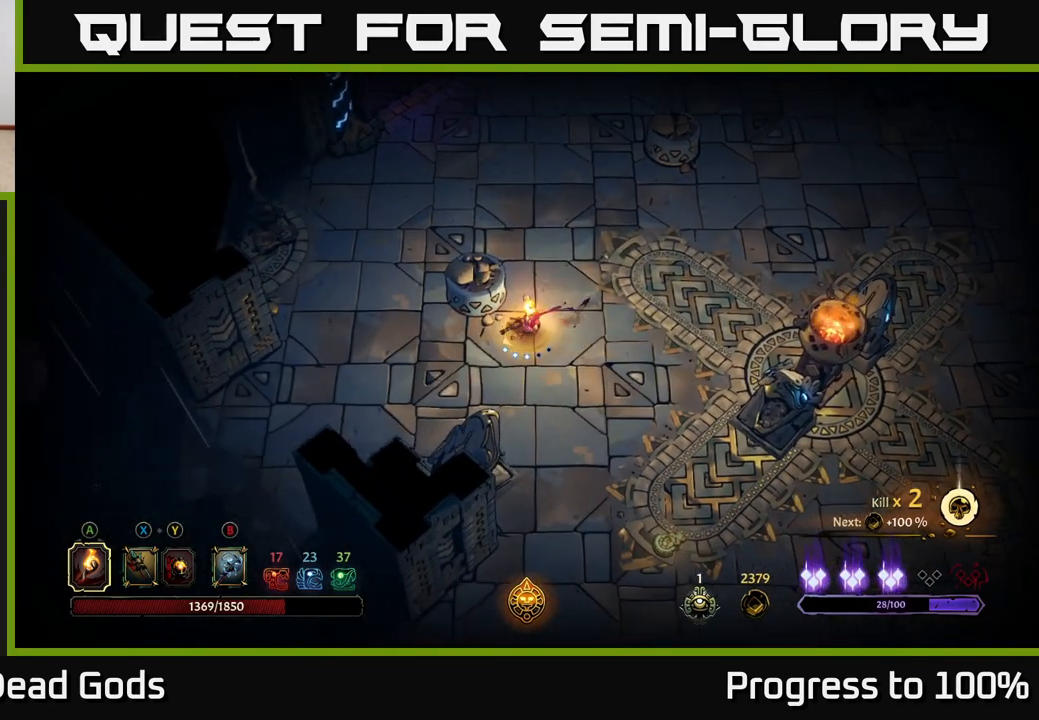
{"buttons": [], "left_stick": "center", "right_stick": "center", "events": [[17, "left_stick", "down-left"], [400, "left_stick", "center"]]}
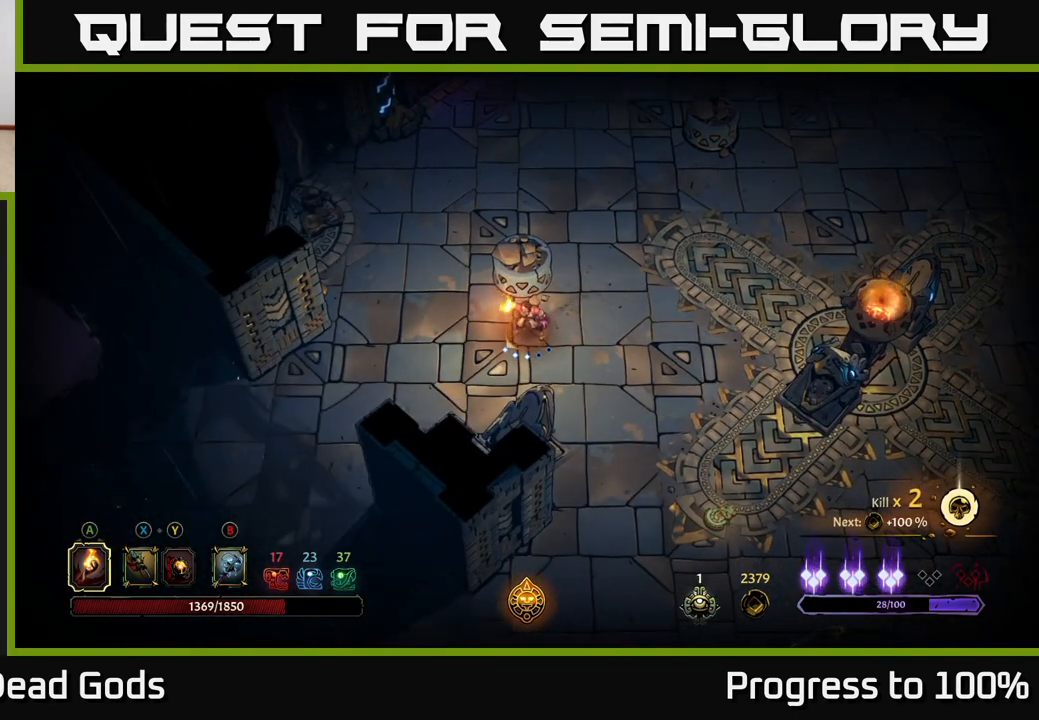
{"buttons": [], "left_stick": "down-left", "right_stick": "center", "events": [[283, "left_stick", "down"], [450, "left_stick", "down-left"]]}
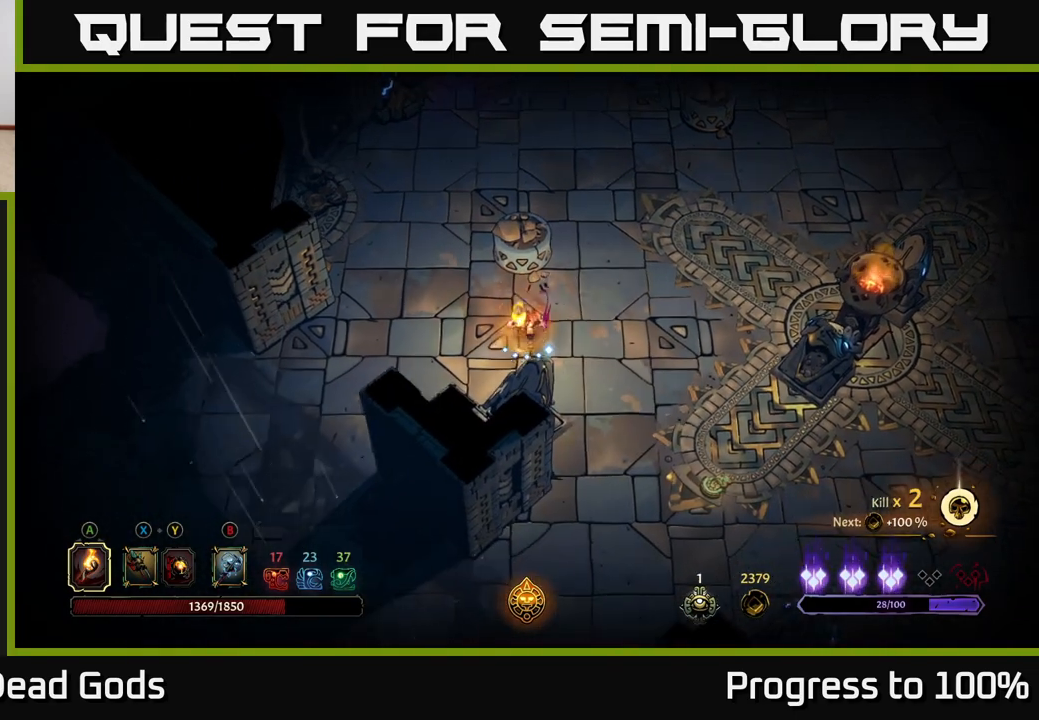
{"buttons": [], "left_stick": "down-left", "right_stick": "center", "events": [[83, "R2", "down"], [200, "R2", "up"], [300, "left_stick", "center"], [467, "left_stick", "down-left"]]}